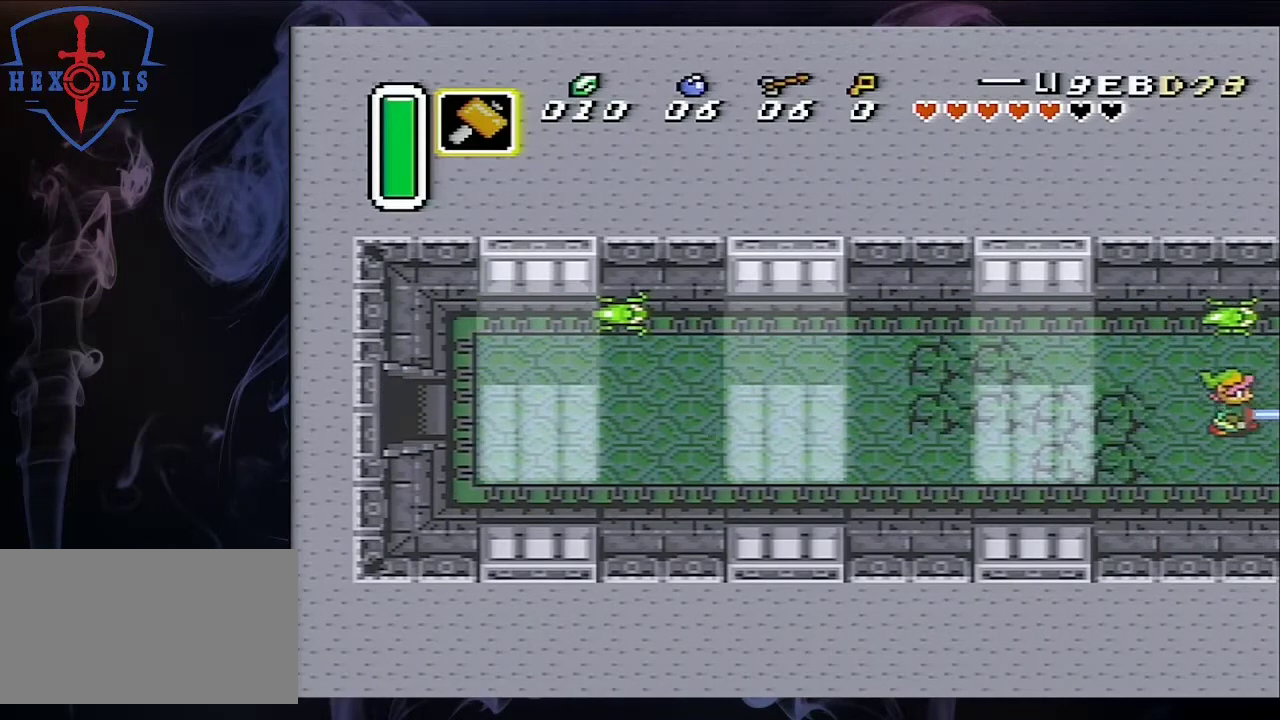
Gameplay with a controller (Nintendo layout); each line is a JSON object with the inputs held at the frame after it (dt_ms = milliseconds from this image to that frame). "events" lists button and stick changes between this image and that frame as [ms after this image, input, new state], when the widget could be followed in between. Not read: L3 R1 R3.
{"dt_ms": 500, "buttons": [], "events": []}
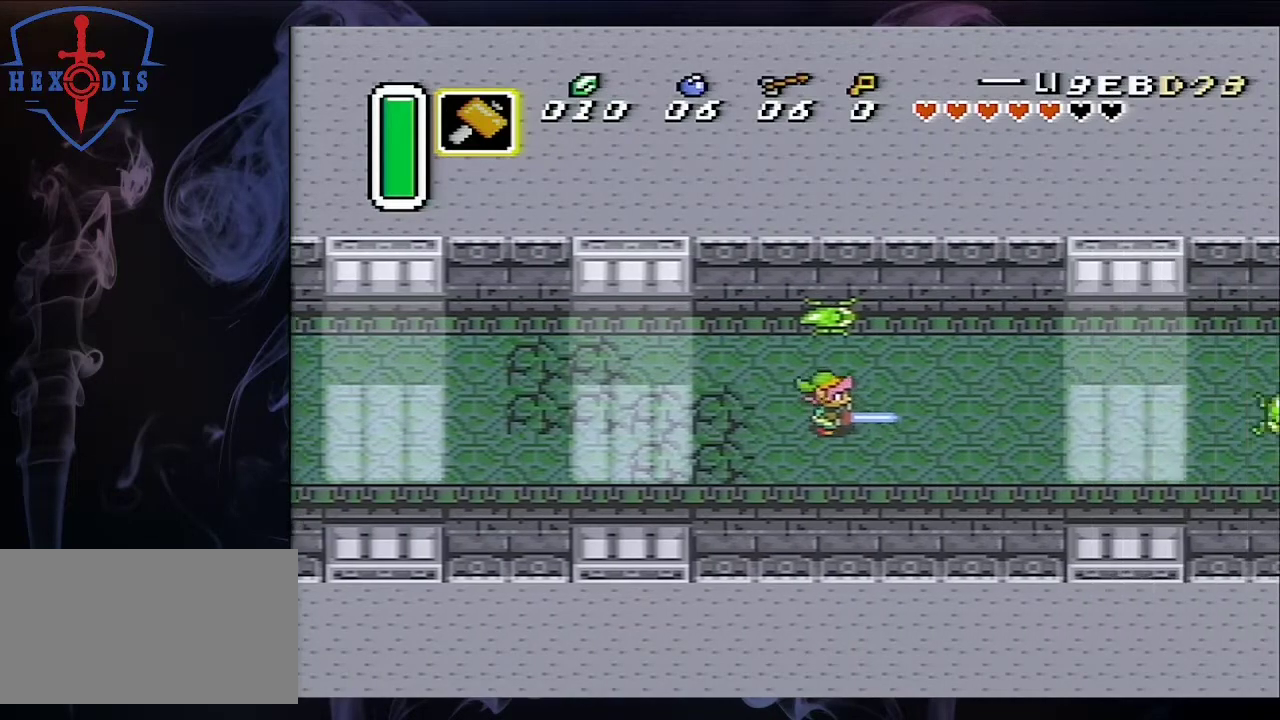
{"dt_ms": 500, "buttons": [], "events": []}
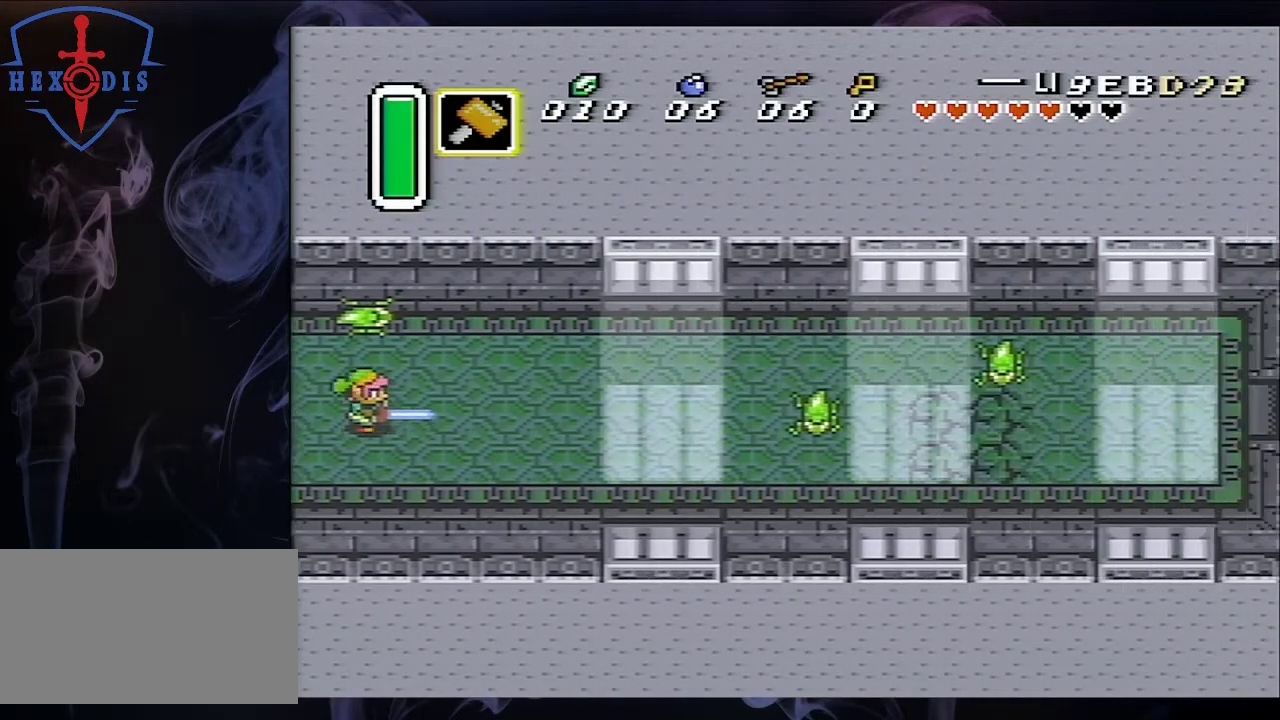
{"dt_ms": 500, "buttons": ["A"], "events": [[300, "DPAD_RIGHT", "down"], [333, "A", "down"], [433, "DPAD_RIGHT", "up"]]}
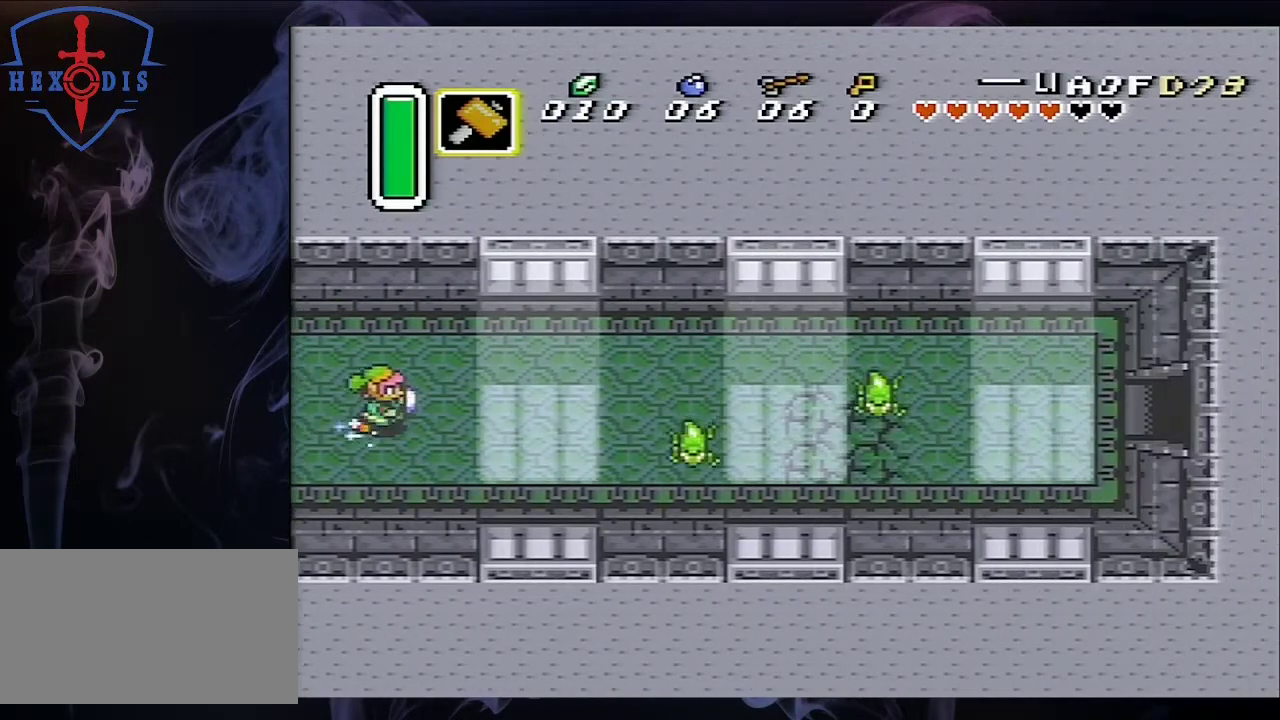
{"dt_ms": 500, "buttons": ["A"], "events": []}
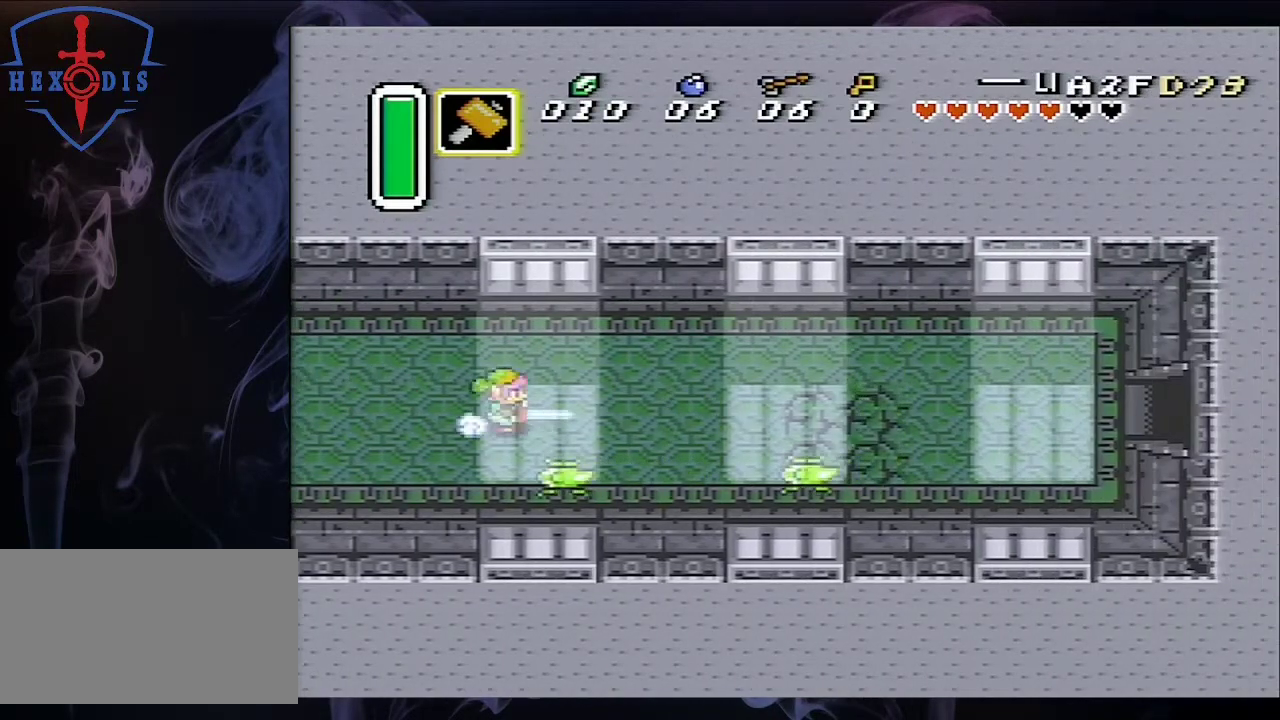
{"dt_ms": 500, "buttons": ["START"], "events": [[267, "A", "up"], [467, "START", "down"]]}
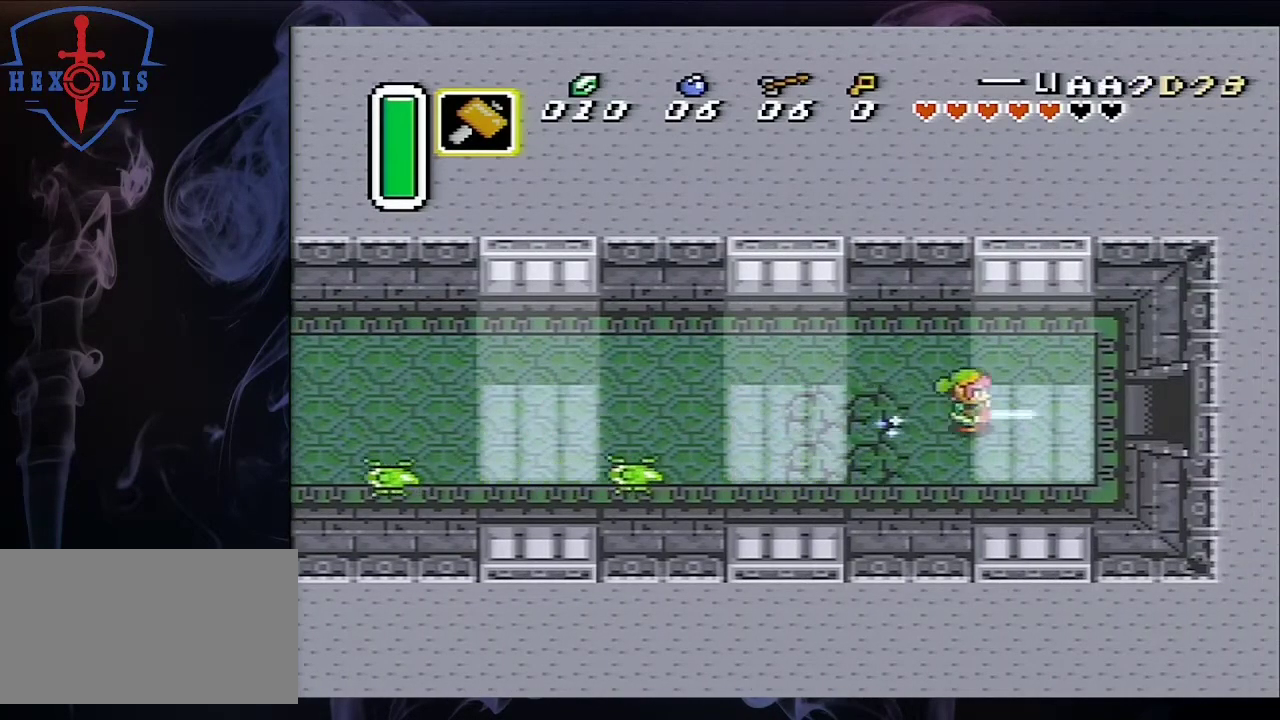
{"dt_ms": 300, "buttons": [], "events": [[233, "START", "up"]]}
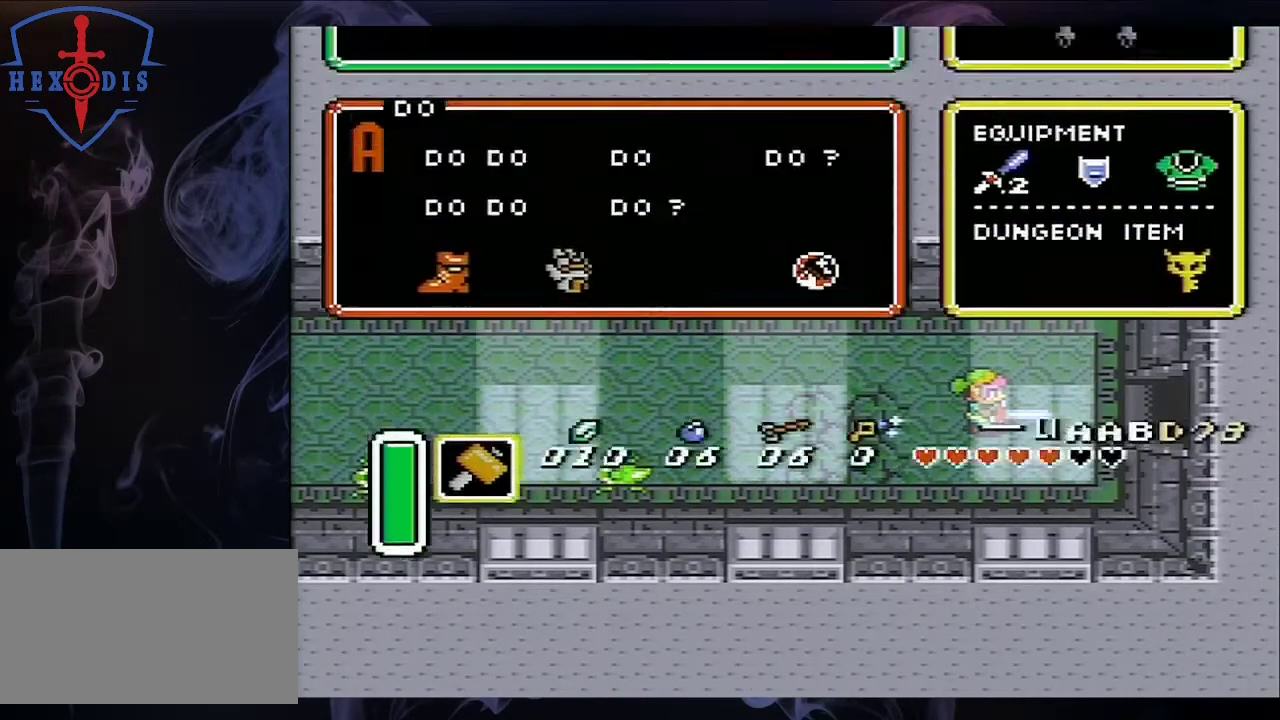
{"dt_ms": 700, "buttons": [], "events": []}
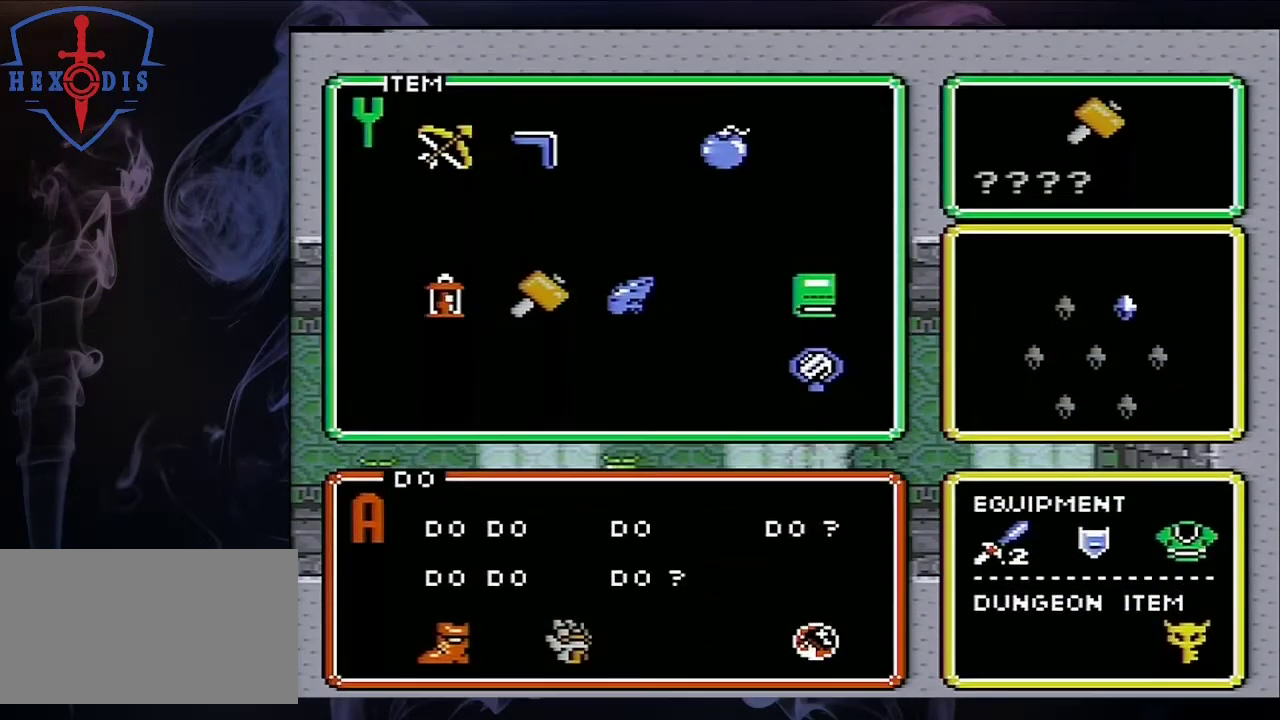
{"dt_ms": 600, "buttons": ["START"], "events": [[100, "DPAD_LEFT", "down"], [500, "DPAD_LEFT", "up"], [533, "START", "down"]]}
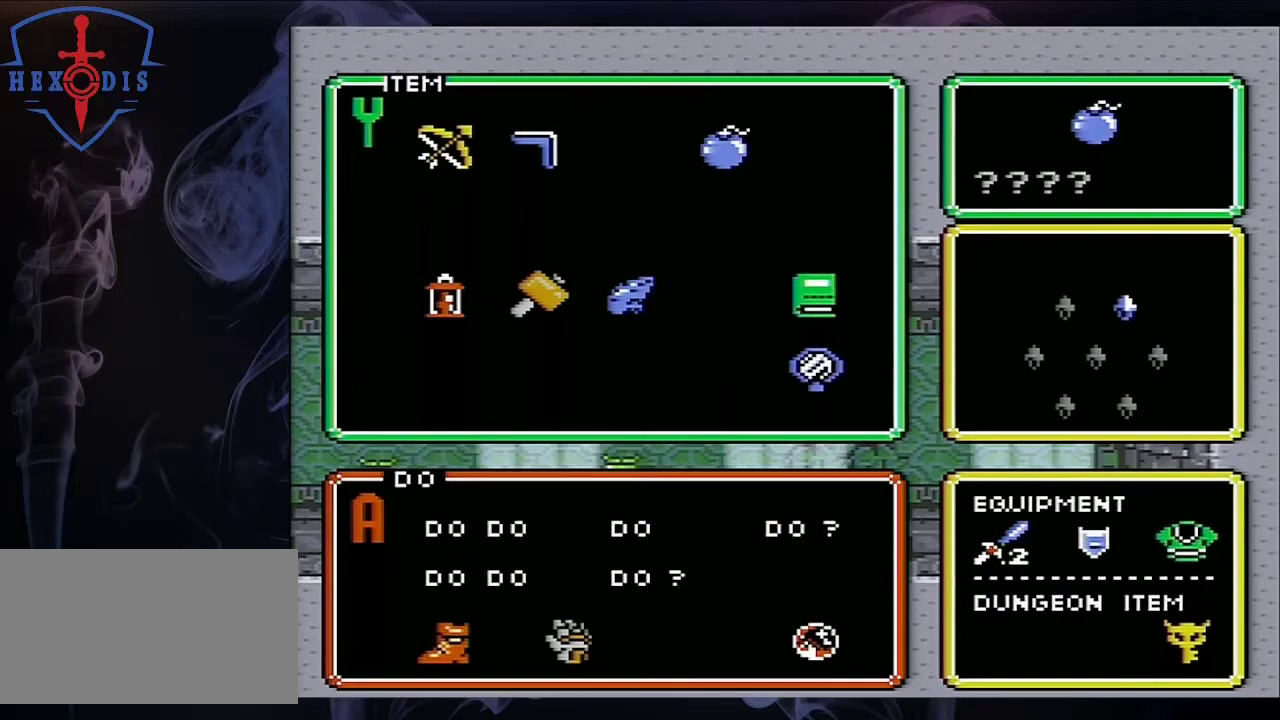
{"dt_ms": 200, "buttons": [], "events": [[167, "START", "up"]]}
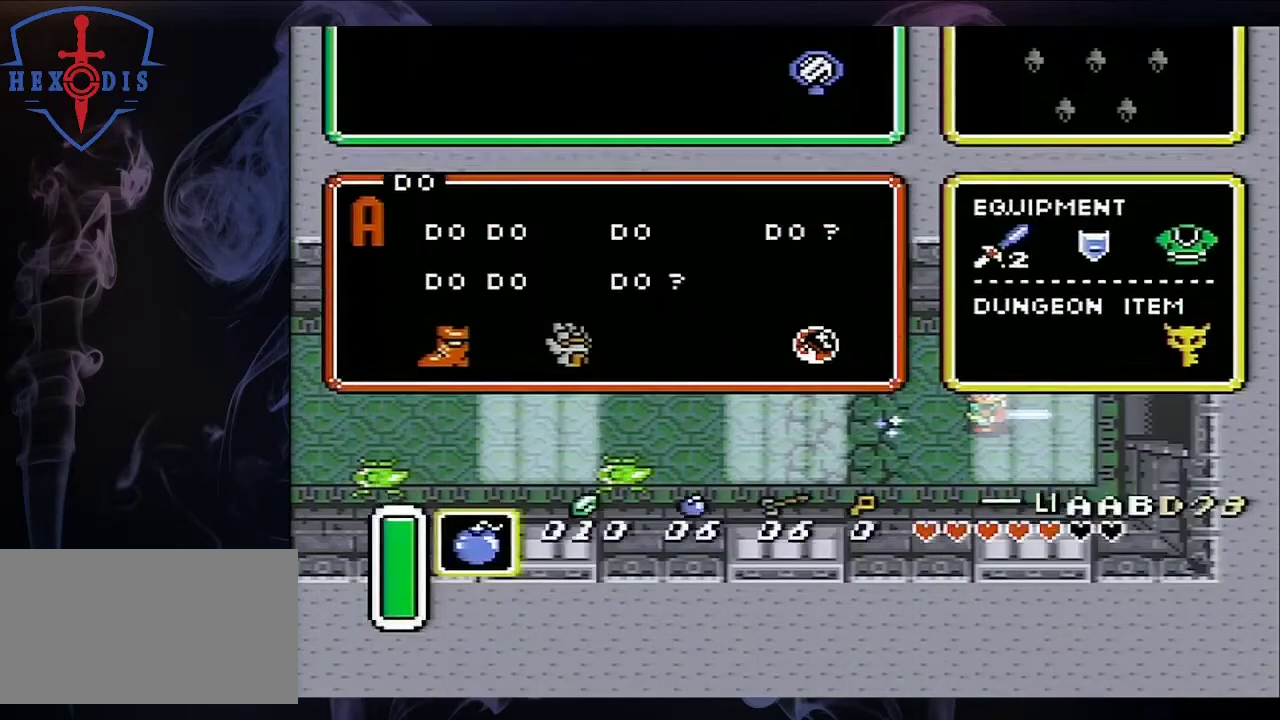
{"dt_ms": 700, "buttons": [], "events": []}
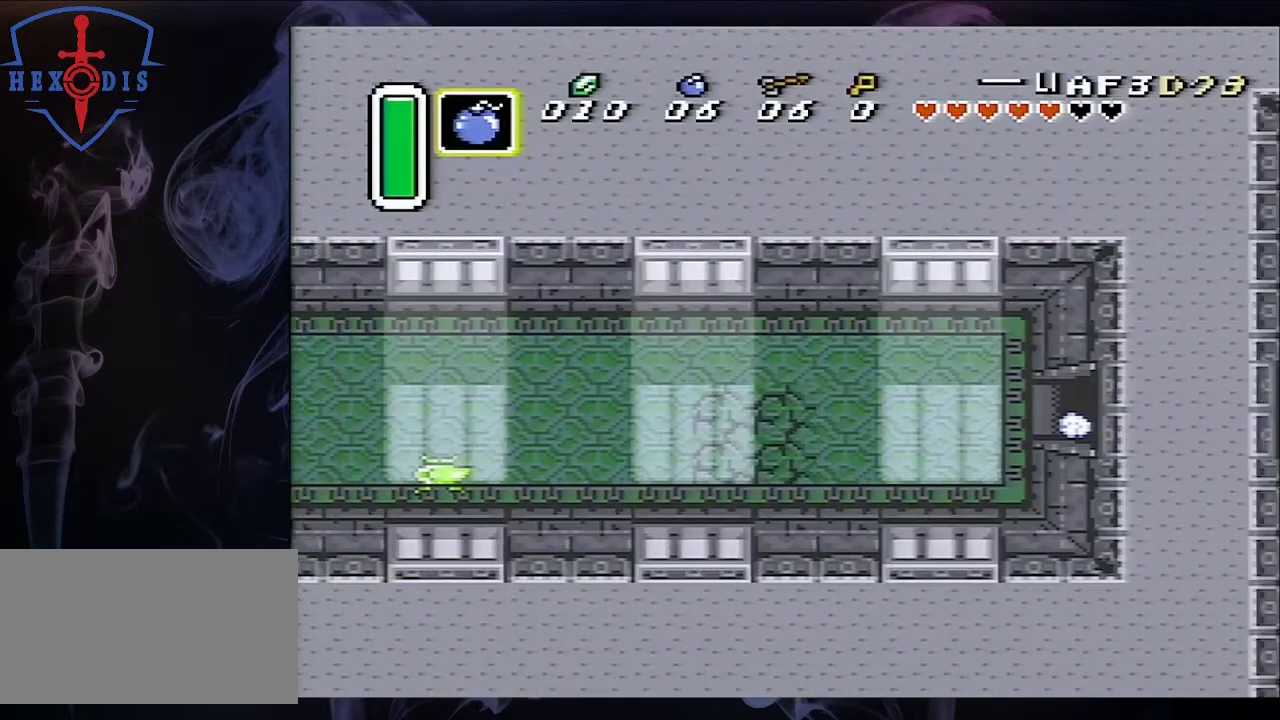
{"dt_ms": 500, "buttons": [], "events": []}
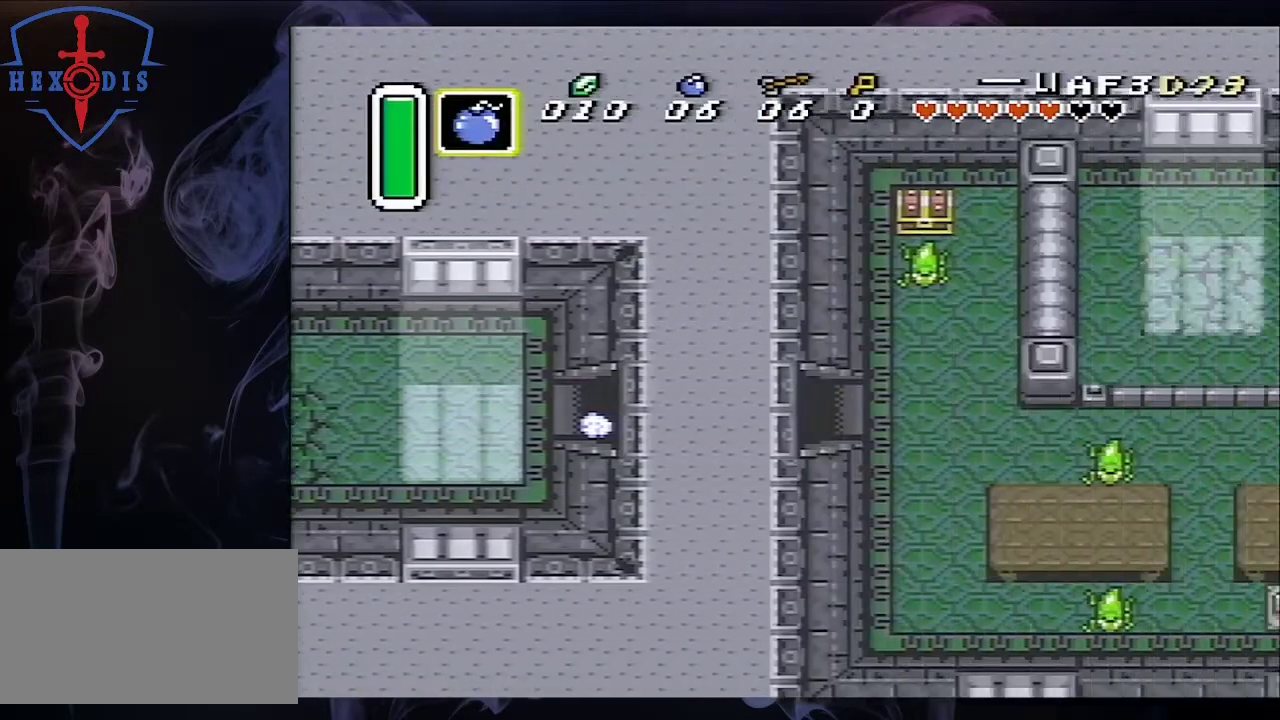
{"dt_ms": 500, "buttons": ["DPAD_RIGHT"], "events": [[400, "DPAD_RIGHT", "down"]]}
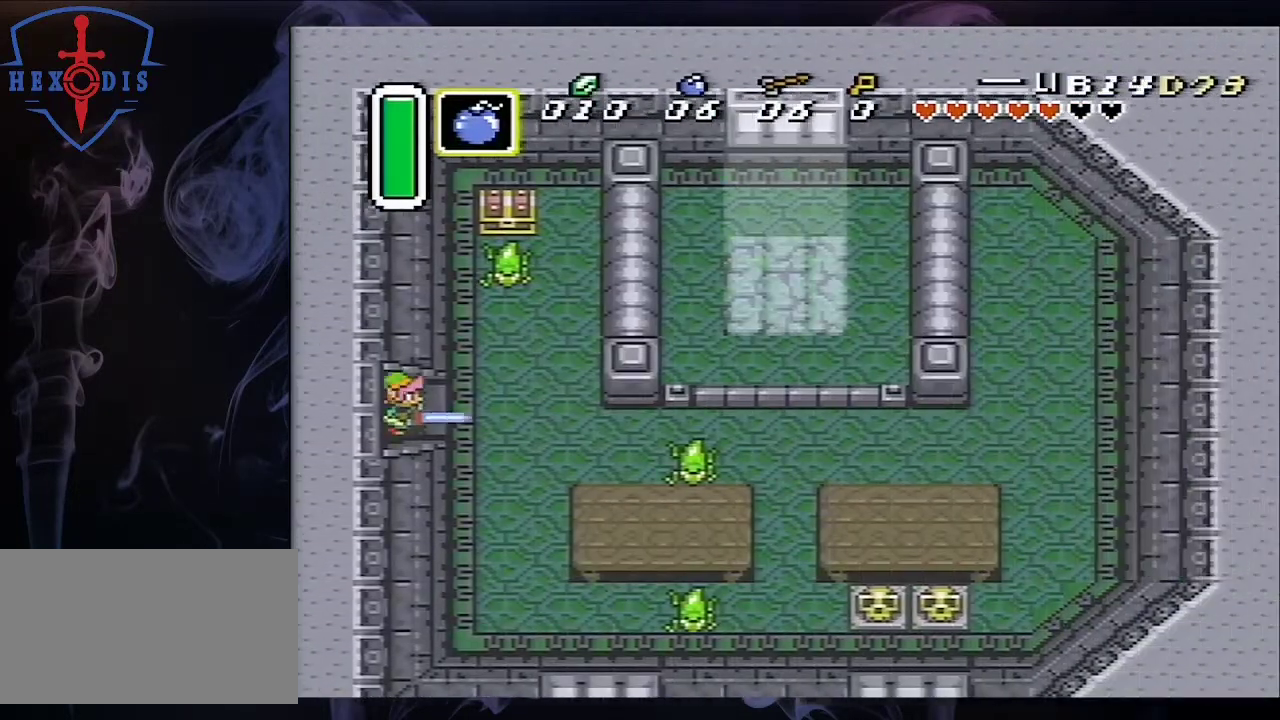
{"dt_ms": 500, "buttons": ["Y", "DPAD_DOWN", "DPAD_RIGHT"], "events": [[433, "DPAD_DOWN", "down"], [467, "Y", "down"]]}
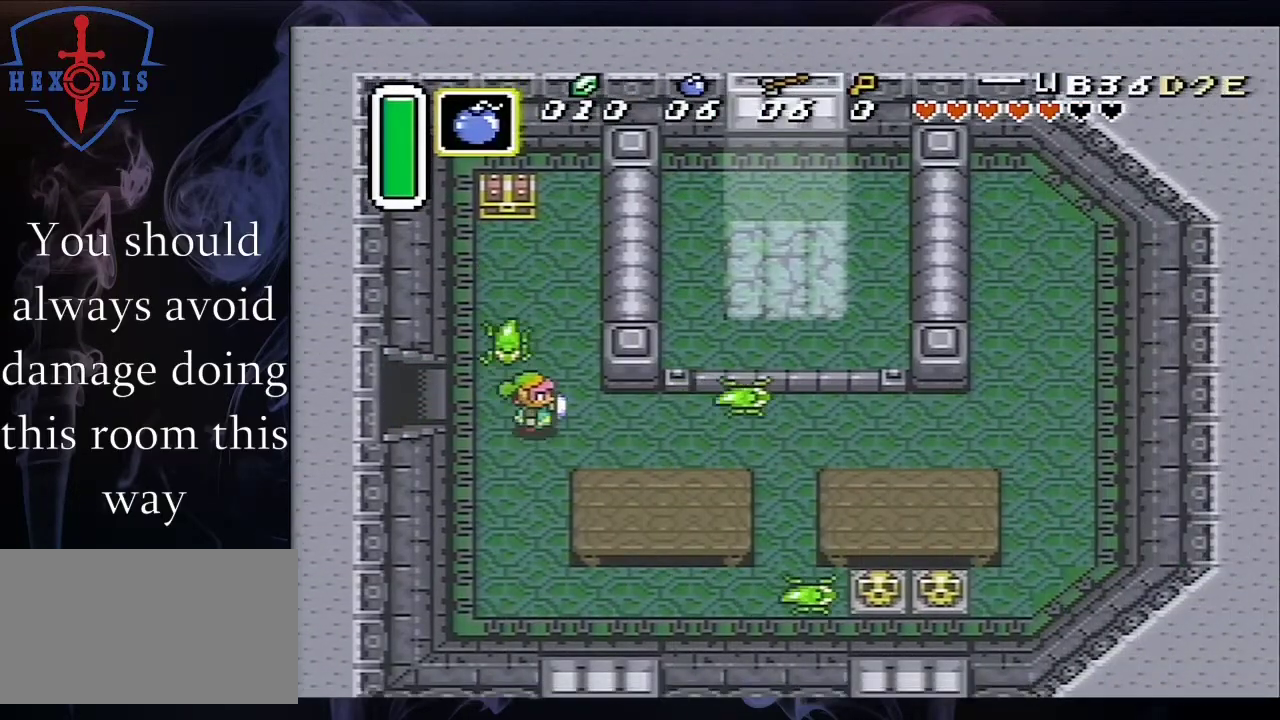
{"dt_ms": 500, "buttons": ["Y", "DPAD_DOWN", "DPAD_RIGHT"], "events": []}
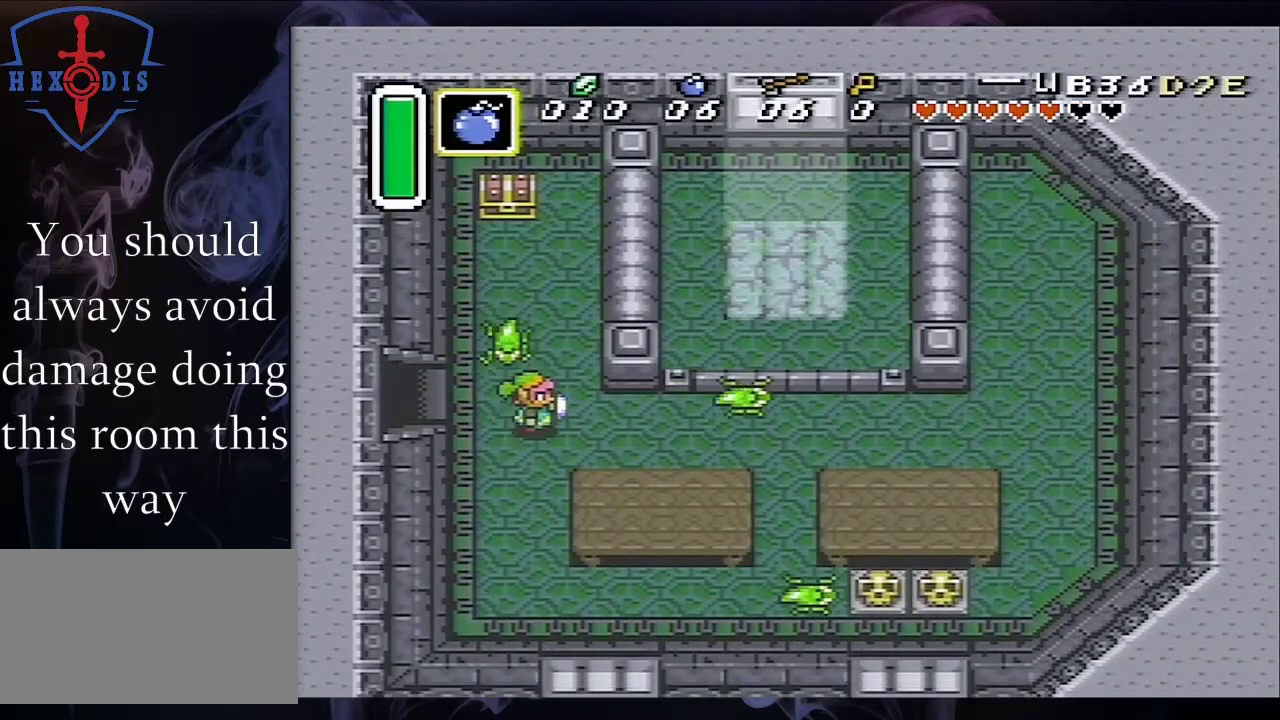
{"dt_ms": 500, "buttons": ["Y", "DPAD_DOWN", "DPAD_RIGHT"], "events": []}
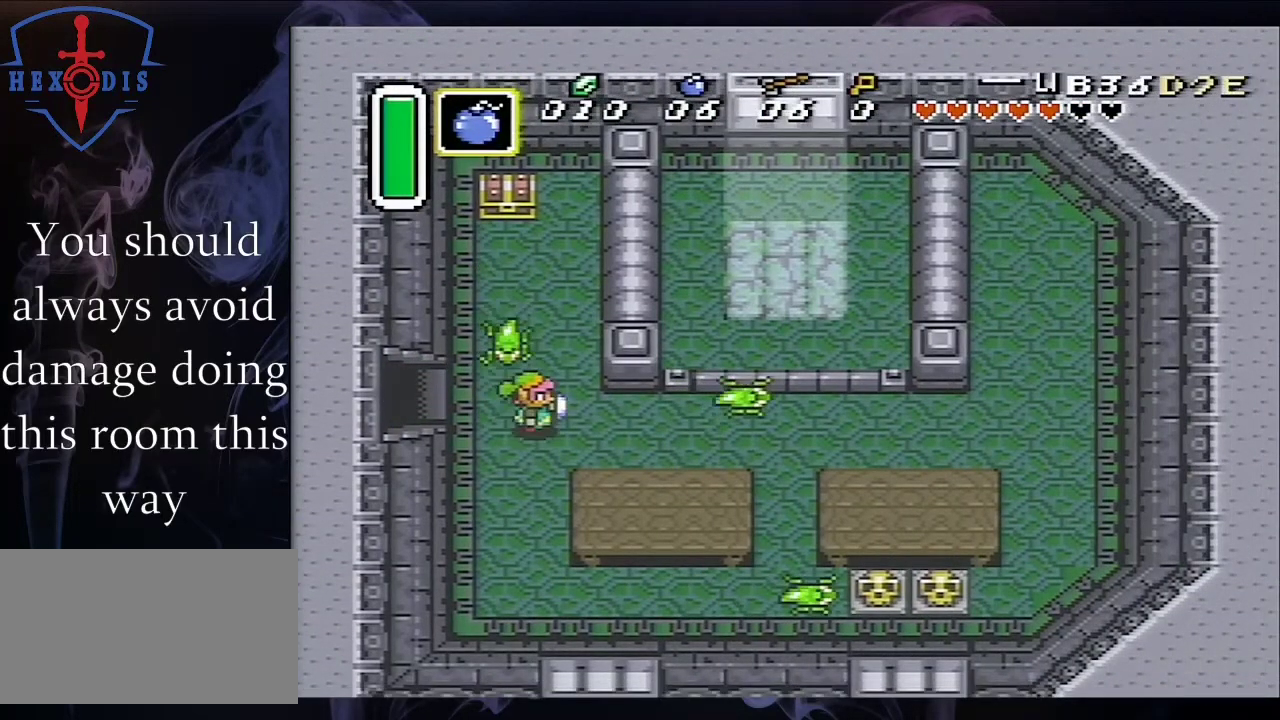
{"dt_ms": 500, "buttons": ["Y", "DPAD_DOWN", "DPAD_RIGHT"], "events": []}
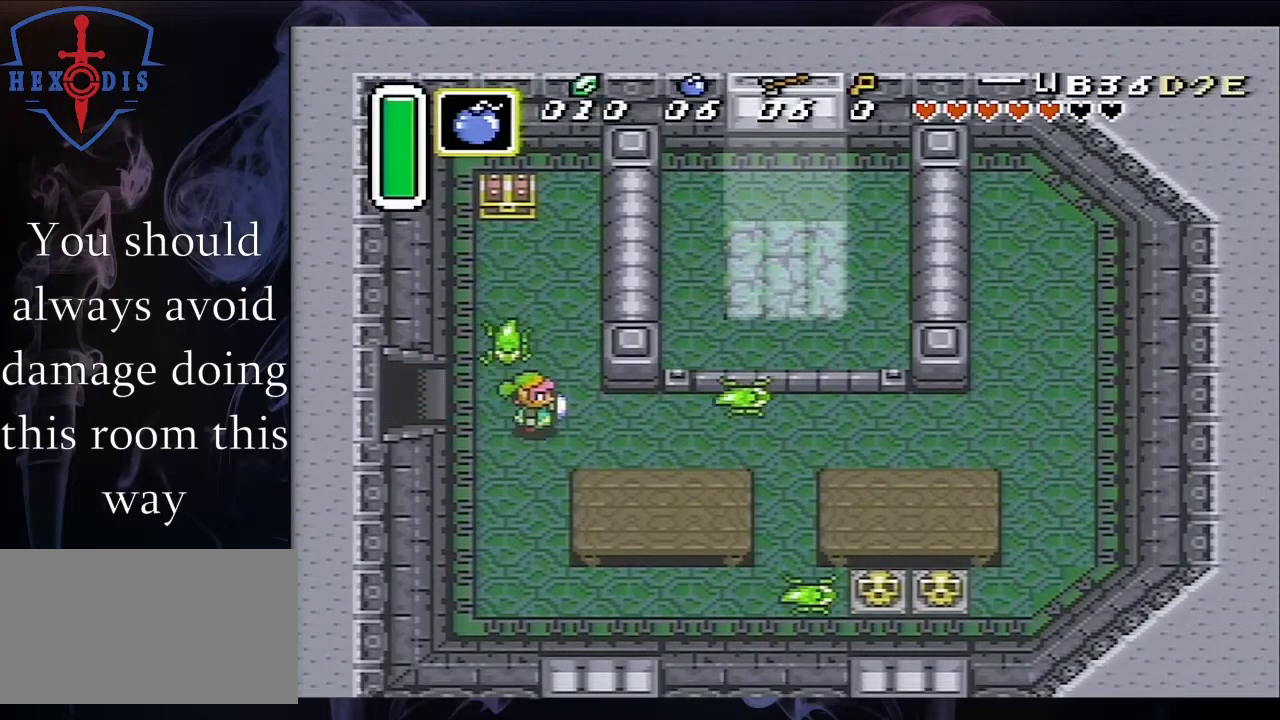
{"dt_ms": 500, "buttons": ["Y", "DPAD_DOWN", "DPAD_RIGHT"], "events": []}
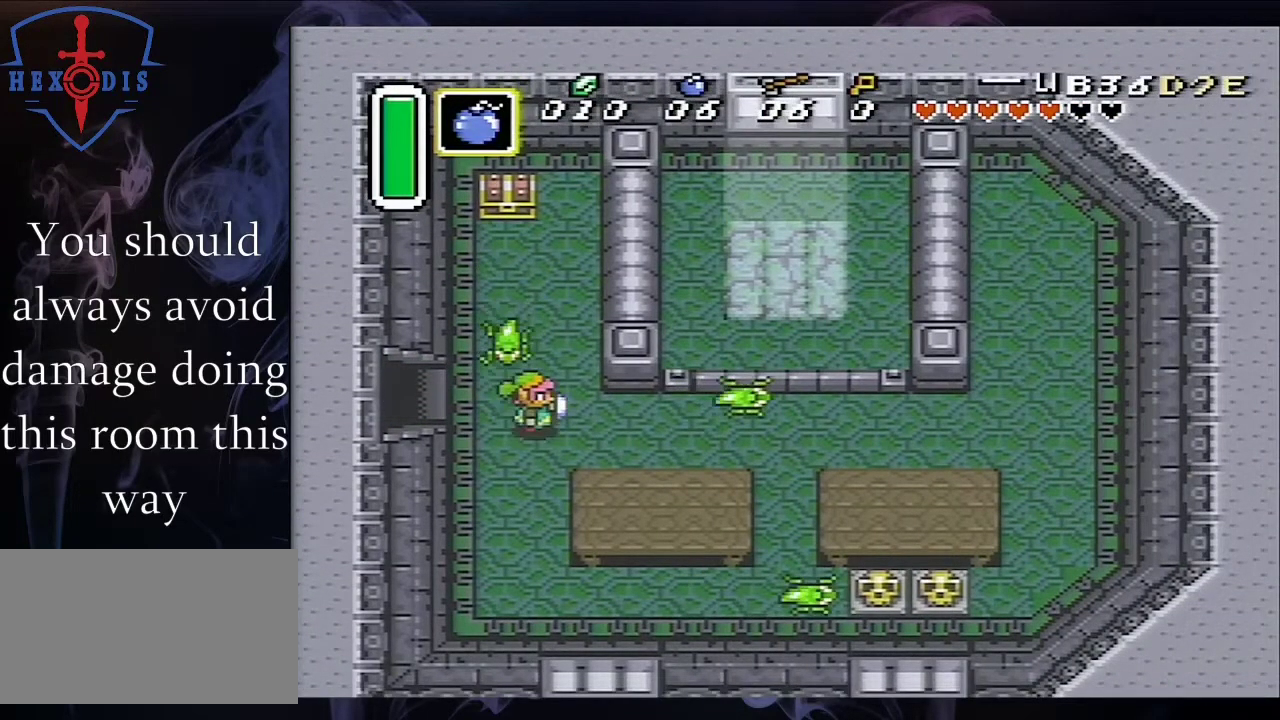
{"dt_ms": 500, "buttons": ["Y", "DPAD_DOWN", "DPAD_RIGHT"], "events": []}
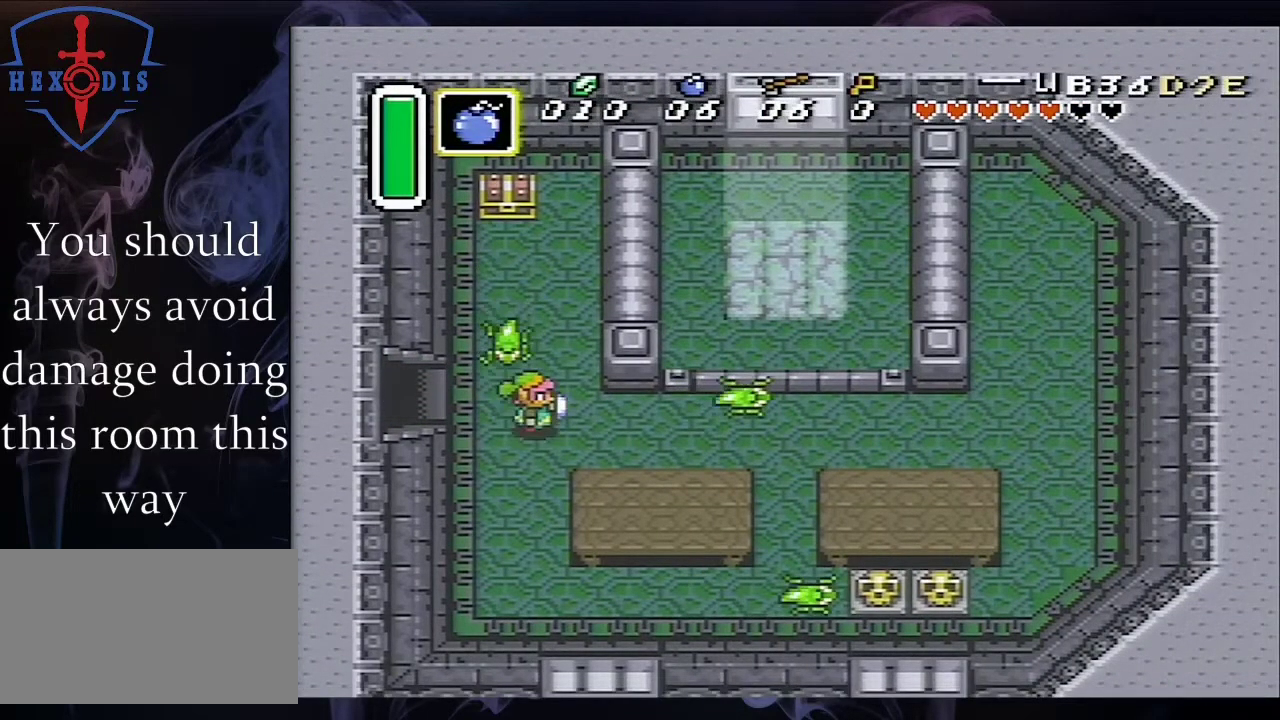
{"dt_ms": 500, "buttons": ["Y", "DPAD_DOWN", "DPAD_RIGHT"], "events": []}
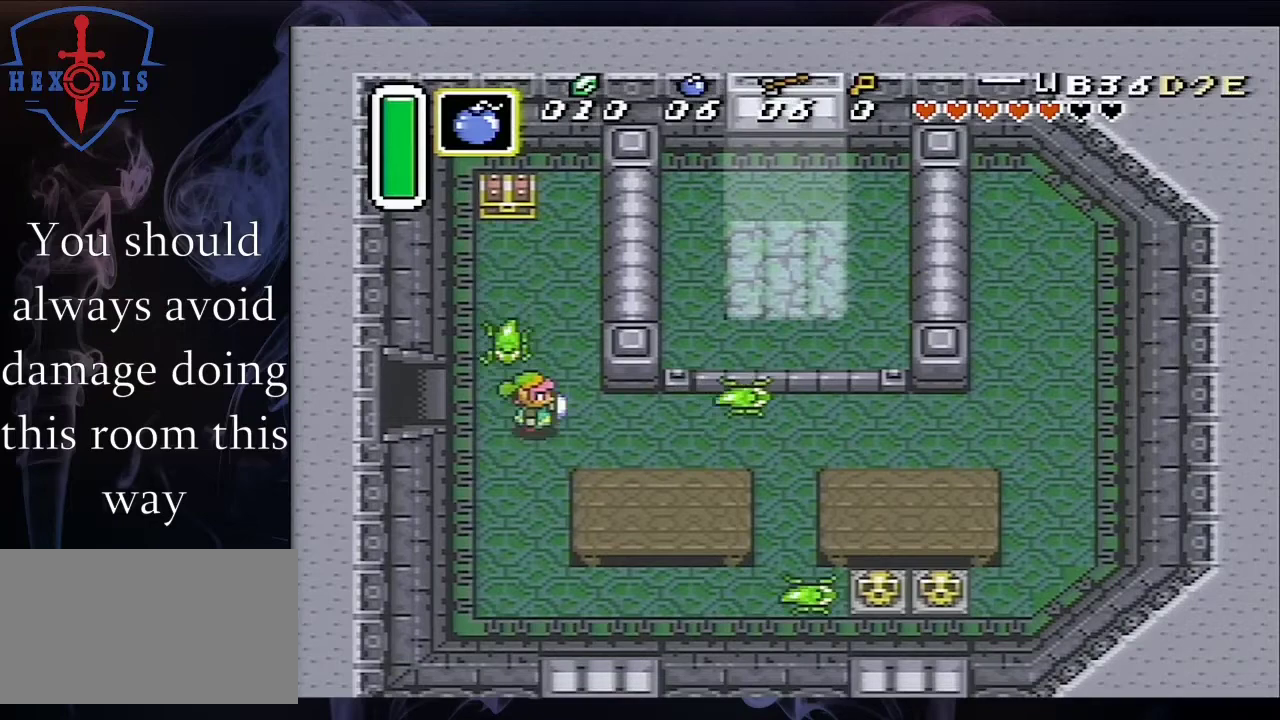
{"dt_ms": 500, "buttons": ["Y", "DPAD_DOWN", "DPAD_RIGHT"], "events": []}
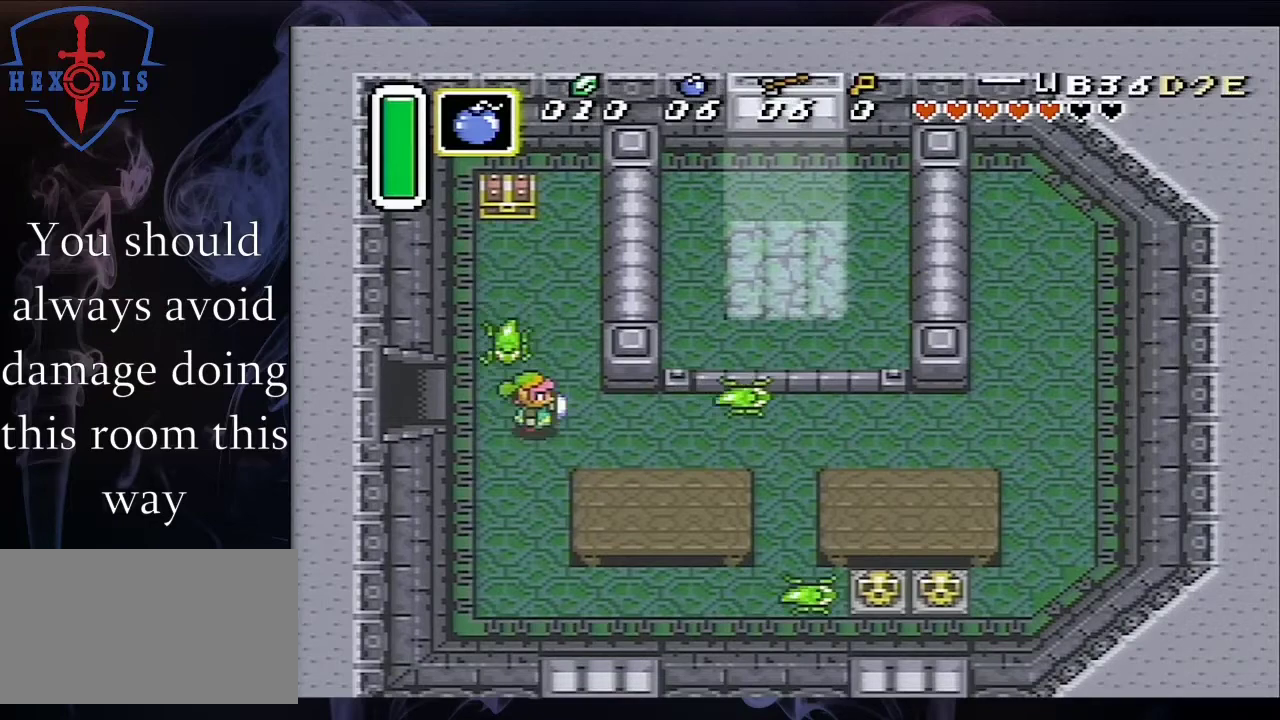
{"dt_ms": 600, "buttons": ["DPAD_RIGHT"], "events": [[533, "DPAD_DOWN", "up"], [533, "Y", "up"]]}
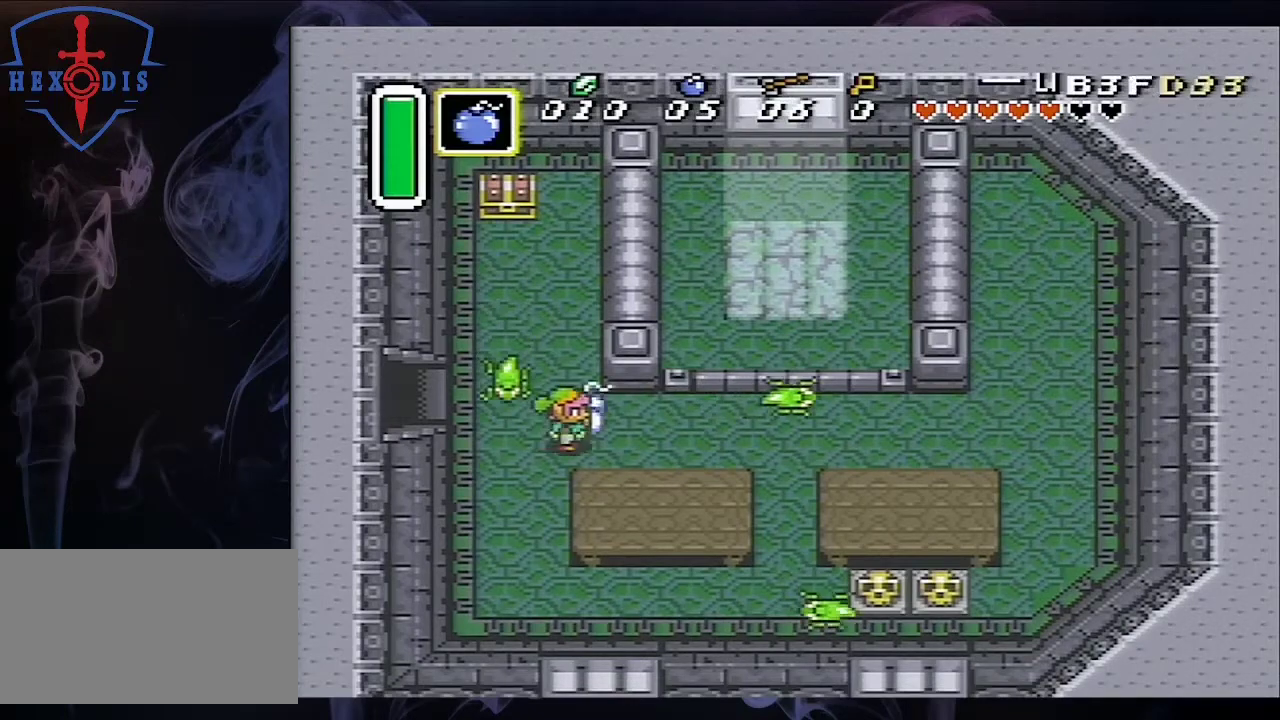
{"dt_ms": 400, "buttons": ["A", "DPAD_LEFT"], "events": [[267, "DPAD_UP", "down"], [333, "DPAD_LEFT", "down"], [333, "DPAD_RIGHT", "up"], [333, "DPAD_UP", "up"], [400, "A", "down"]]}
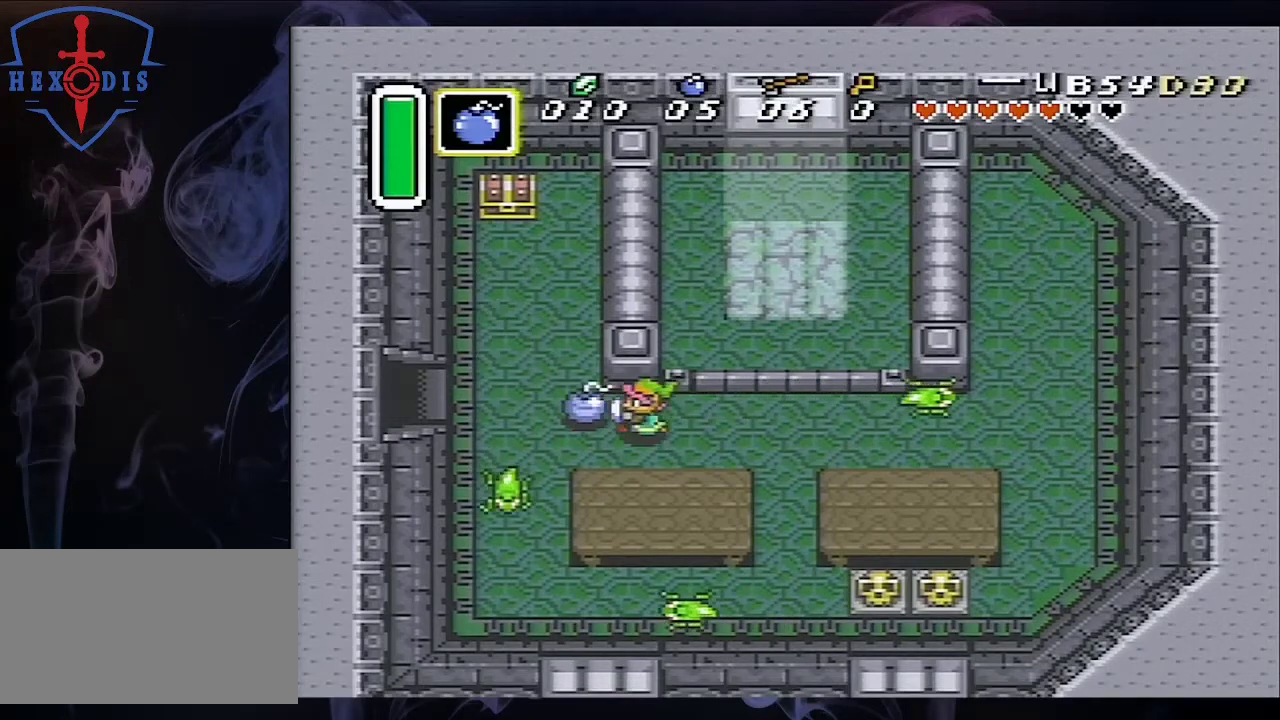
{"dt_ms": 500, "buttons": ["DPAD_RIGHT"], "events": [[33, "DPAD_LEFT", "up"], [133, "DPAD_RIGHT", "down"], [200, "A", "up"]]}
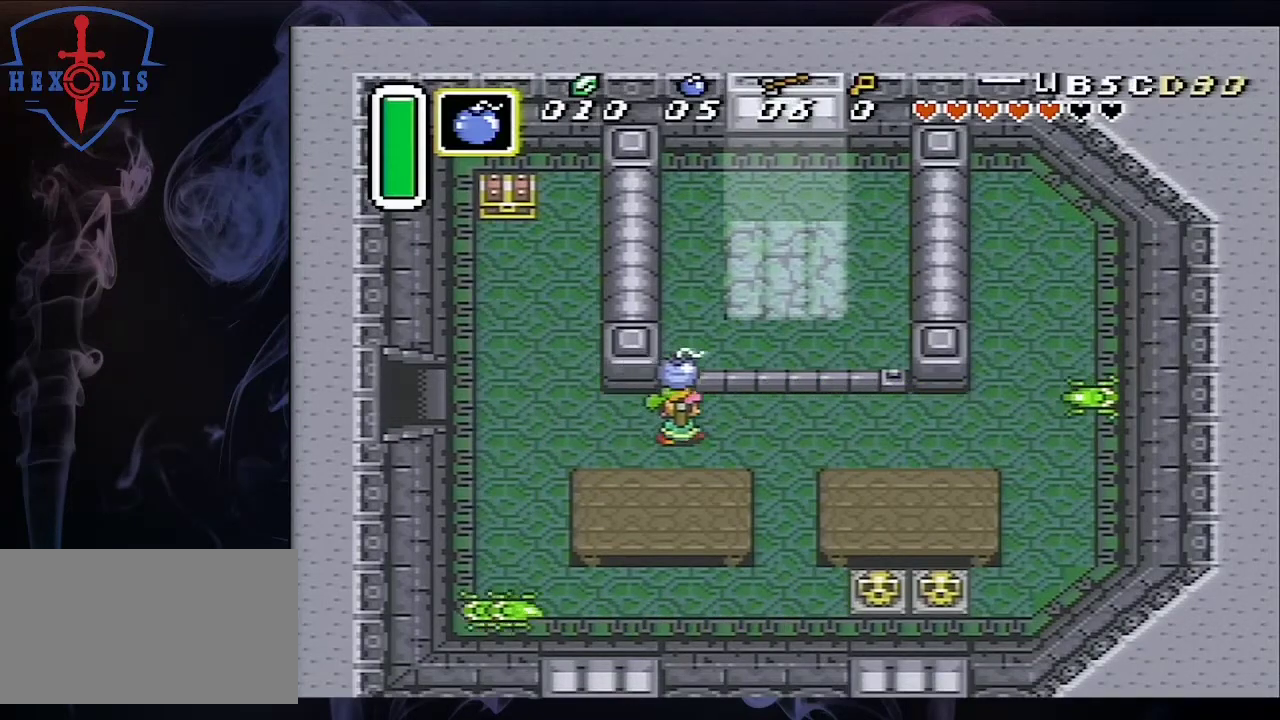
{"dt_ms": 500, "buttons": ["DPAD_DOWN"], "events": [[267, "DPAD_DOWN", "down"], [400, "DPAD_RIGHT", "up"]]}
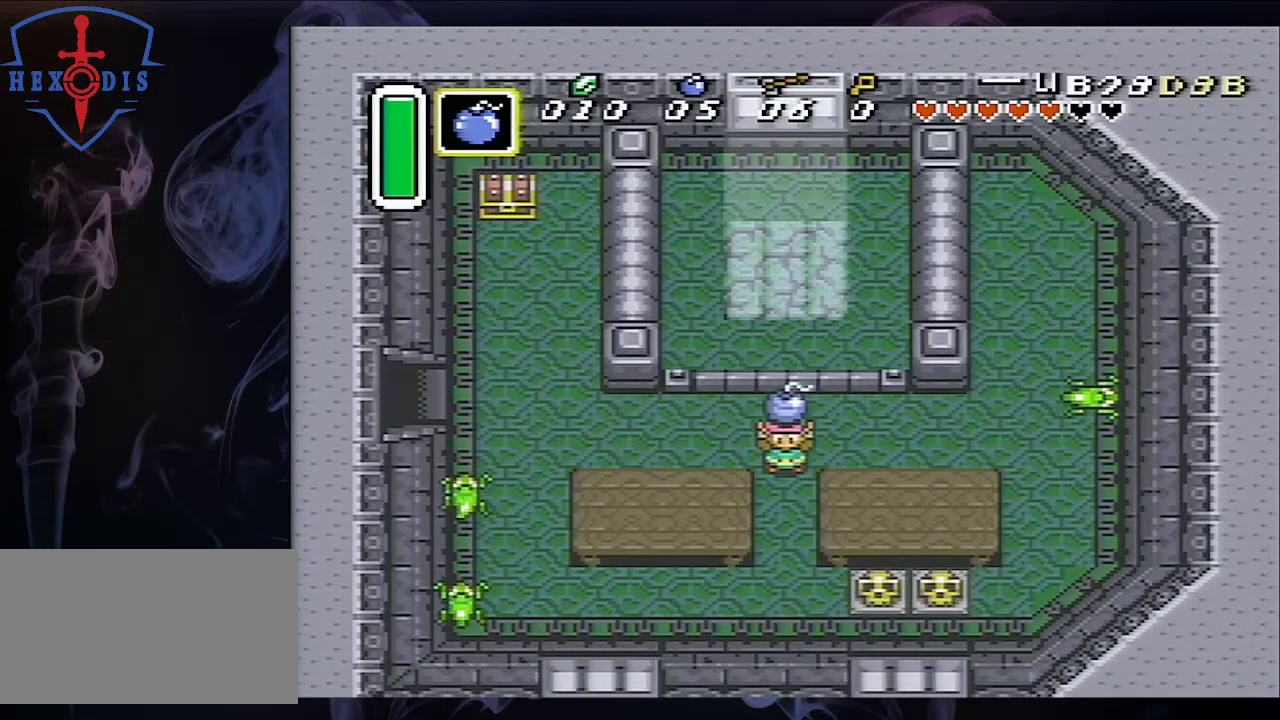
{"dt_ms": 500, "buttons": ["A", "DPAD_UP"], "events": [[300, "DPAD_DOWN", "up"], [300, "DPAD_UP", "down"], [333, "A", "down"]]}
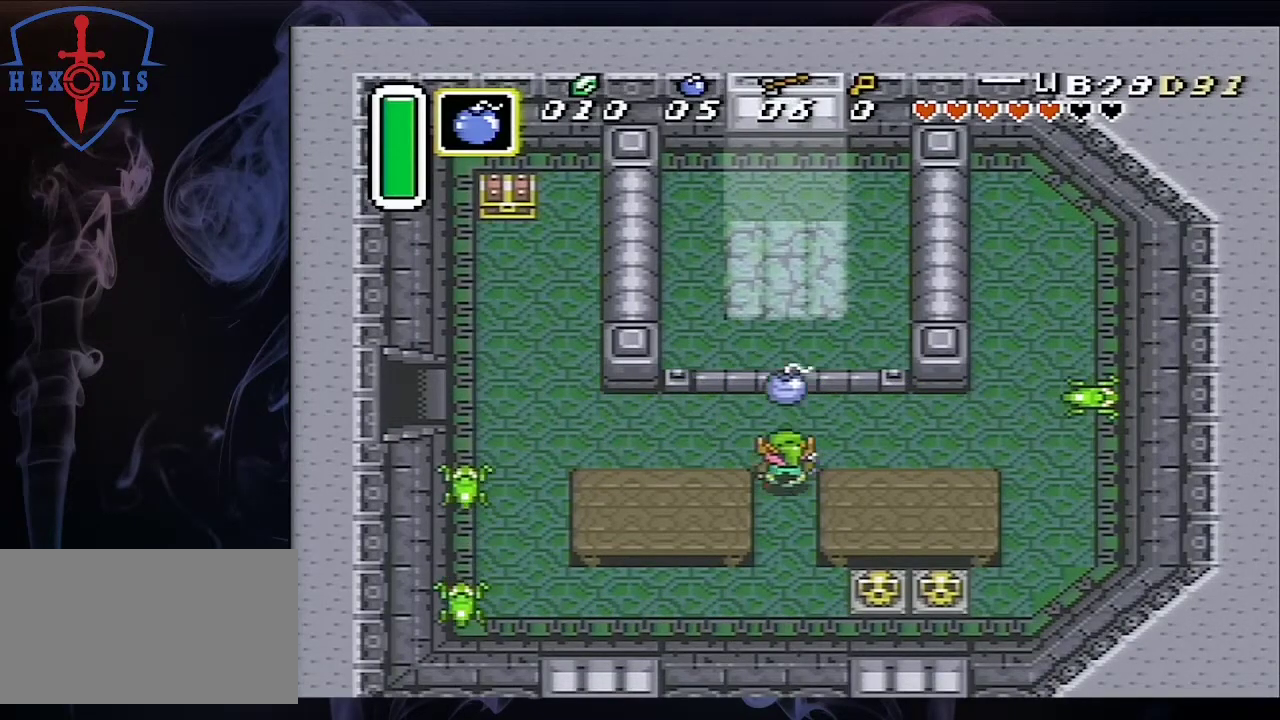
{"dt_ms": 500, "buttons": ["A"], "events": [[67, "A", "up"], [200, "DPAD_LEFT", "down"], [333, "DPAD_UP", "up"], [367, "A", "down"], [400, "DPAD_LEFT", "up"]]}
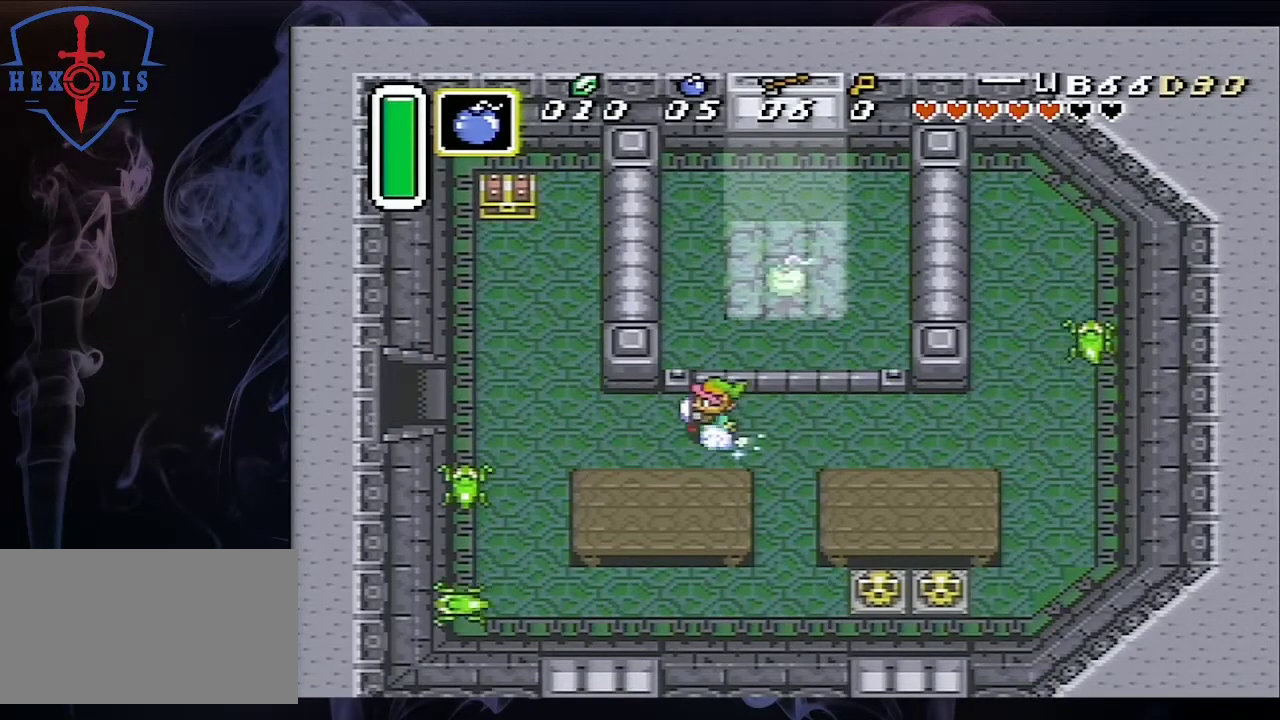
{"dt_ms": 500, "buttons": ["A"], "events": []}
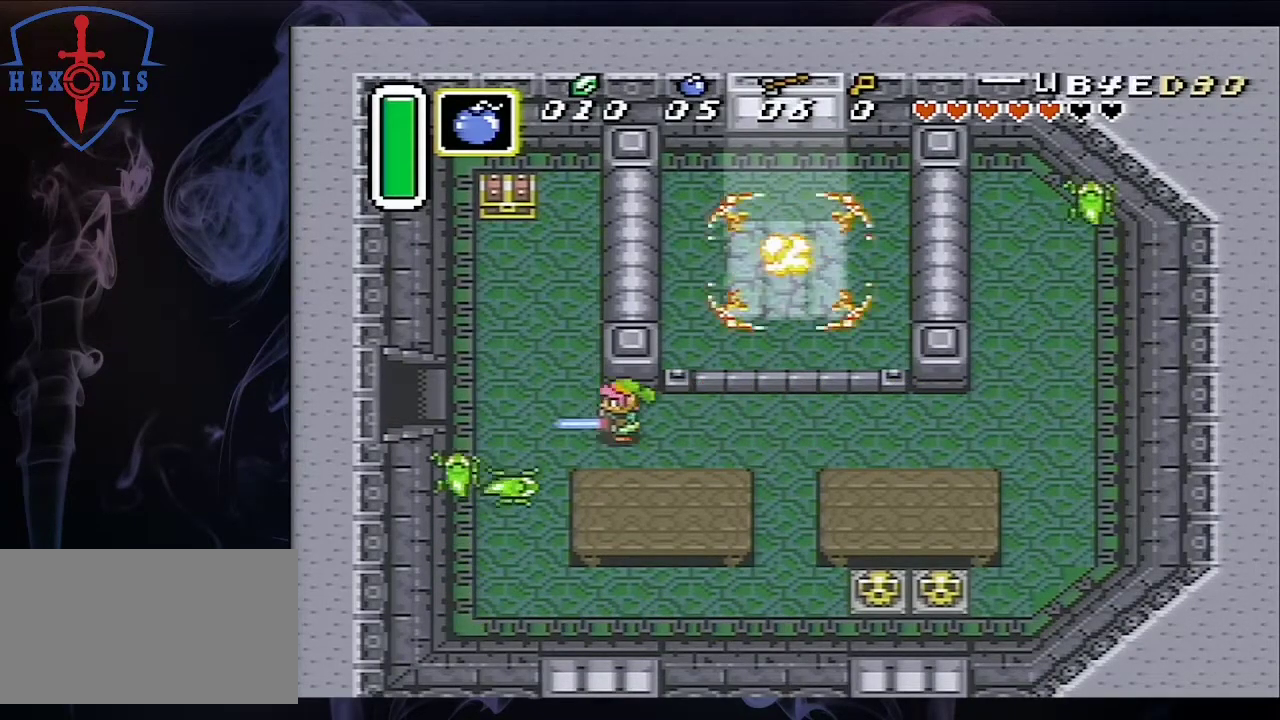
{"dt_ms": 500, "buttons": ["A"], "events": []}